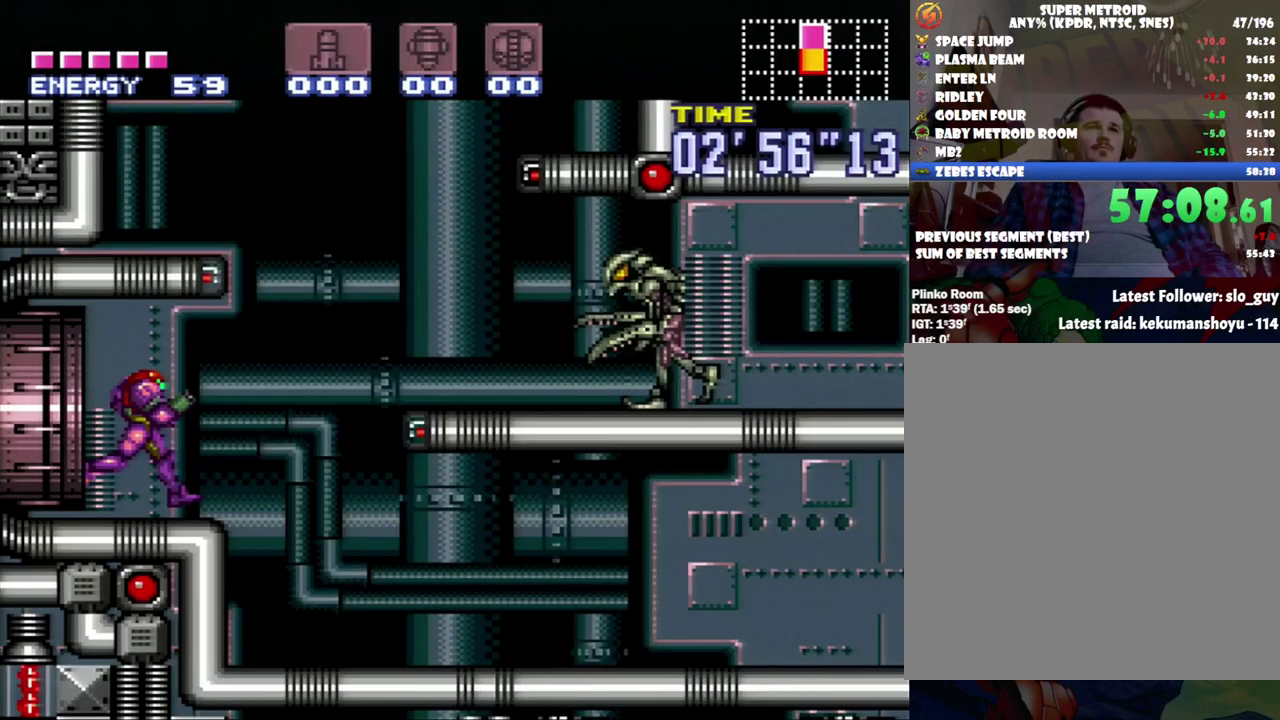
Gameplay with a controller (Nintendo layout); each line is a JSON object with the inputs held at the frame after it. "events" lists button and stick changes between this image and that frame as [ms after this image, input, new state], when the widget could be followed in between. Not read: L3 R3.
{"buttons": ["A", "DPAD_RIGHT"], "events": [[67, "Y", "down"], [217, "Y", "up"]]}
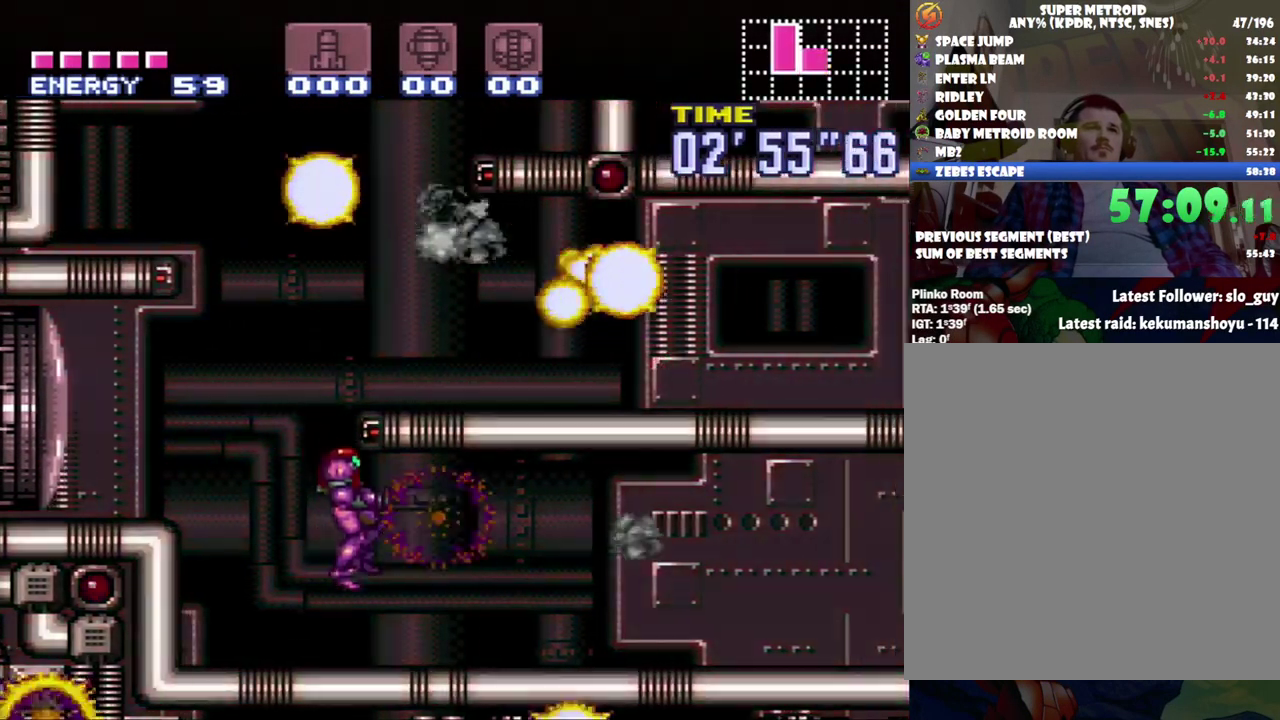
{"buttons": ["A", "DPAD_RIGHT"], "events": []}
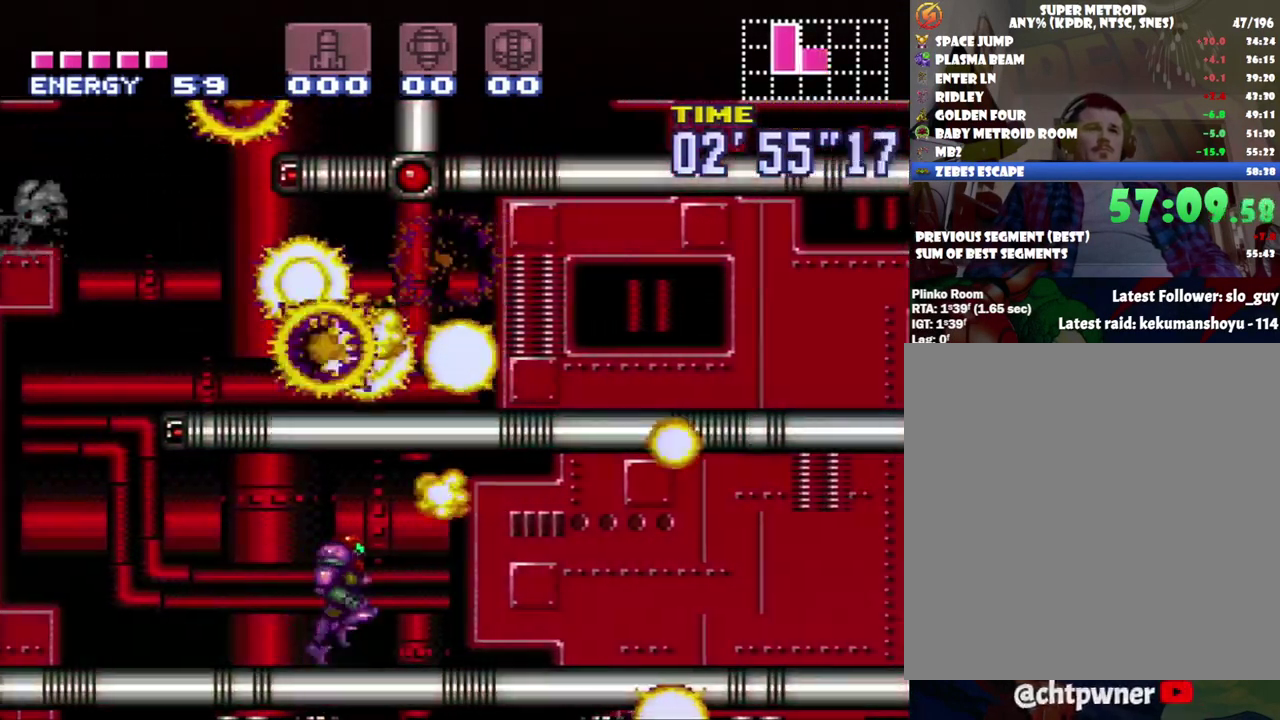
{"buttons": ["A", "R1", "DPAD_RIGHT"], "events": [[83, "R1", "down"], [183, "R1", "up"], [200, "L1", "down"], [233, "R1", "down"], [300, "L1", "up"], [333, "R1", "up"], [417, "L1", "down"], [417, "R1", "down"], [467, "L1", "up"]]}
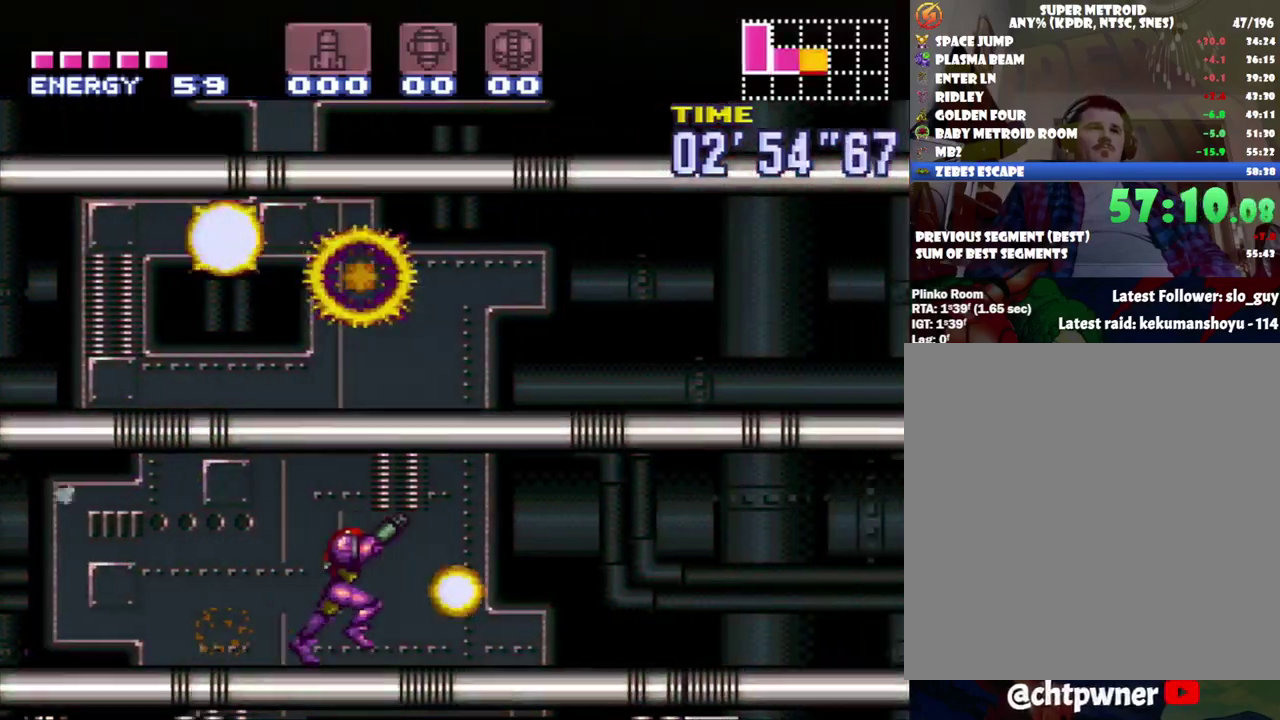
{"buttons": ["A", "DPAD_RIGHT"], "events": [[17, "L1", "down"], [17, "R1", "up"], [117, "R1", "down"], [150, "L1", "up"], [200, "R1", "up"], [267, "R1", "down"], [400, "R1", "up"]]}
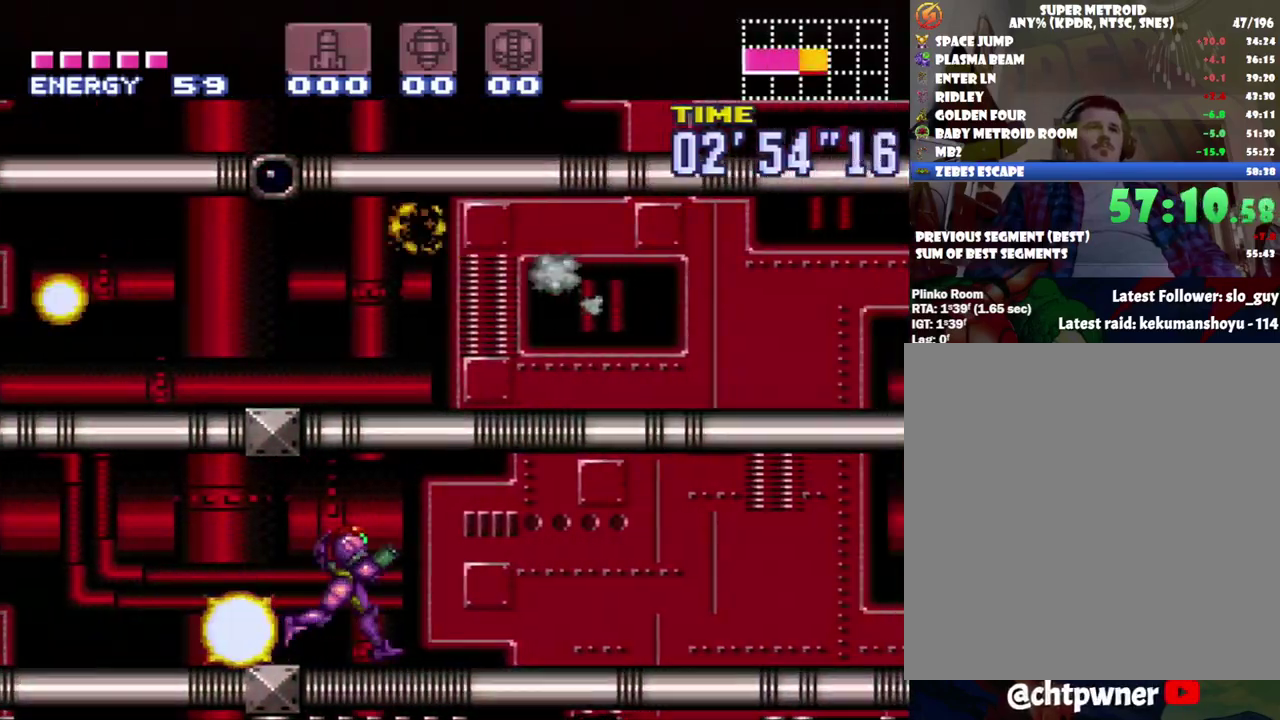
{"buttons": ["A", "DPAD_RIGHT"], "events": []}
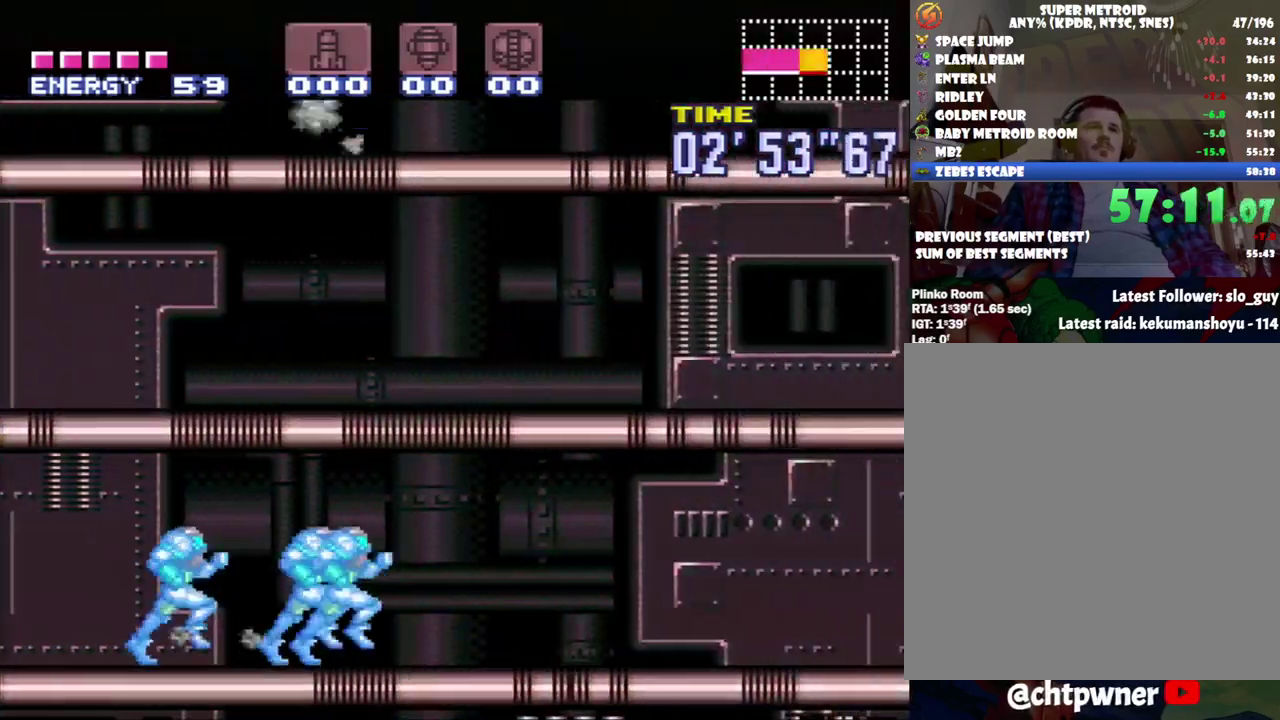
{"buttons": ["A", "DPAD_RIGHT"], "events": []}
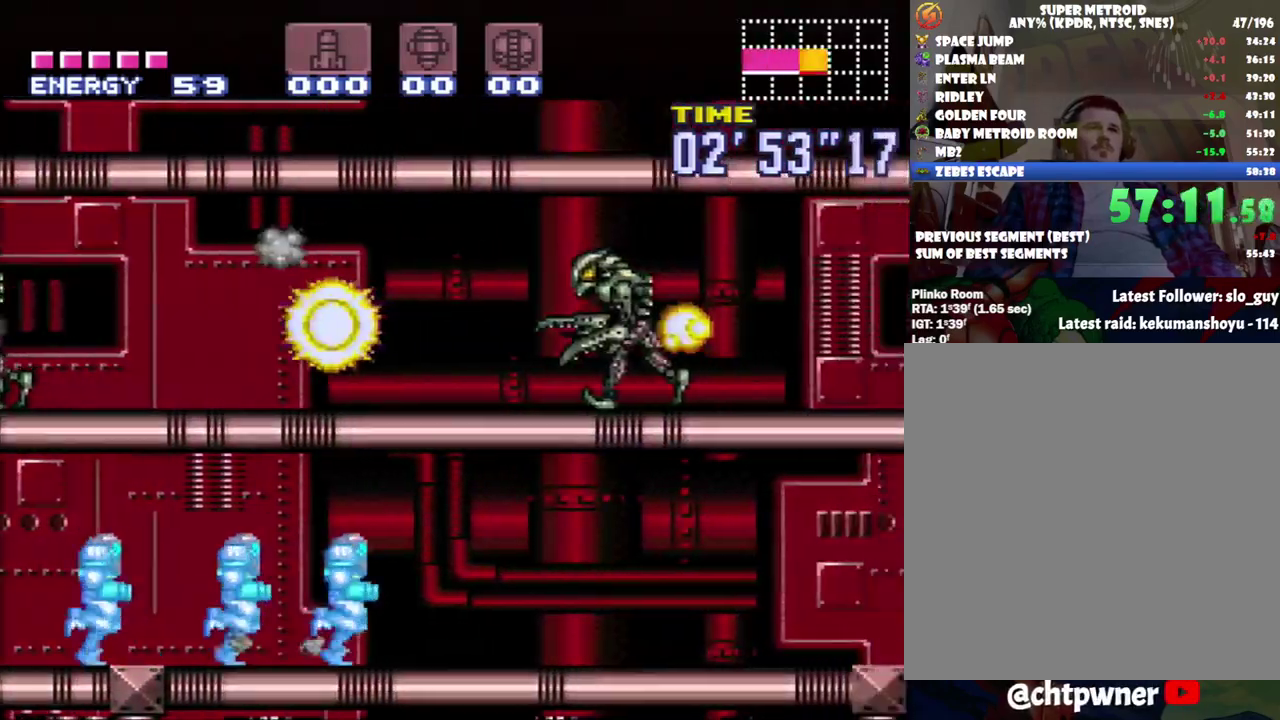
{"buttons": ["A", "DPAD_RIGHT"], "events": [[233, "DPAD_DOWN", "down"], [267, "DPAD_RIGHT", "up"], [317, "DPAD_RIGHT", "down"], [367, "DPAD_DOWN", "up"]]}
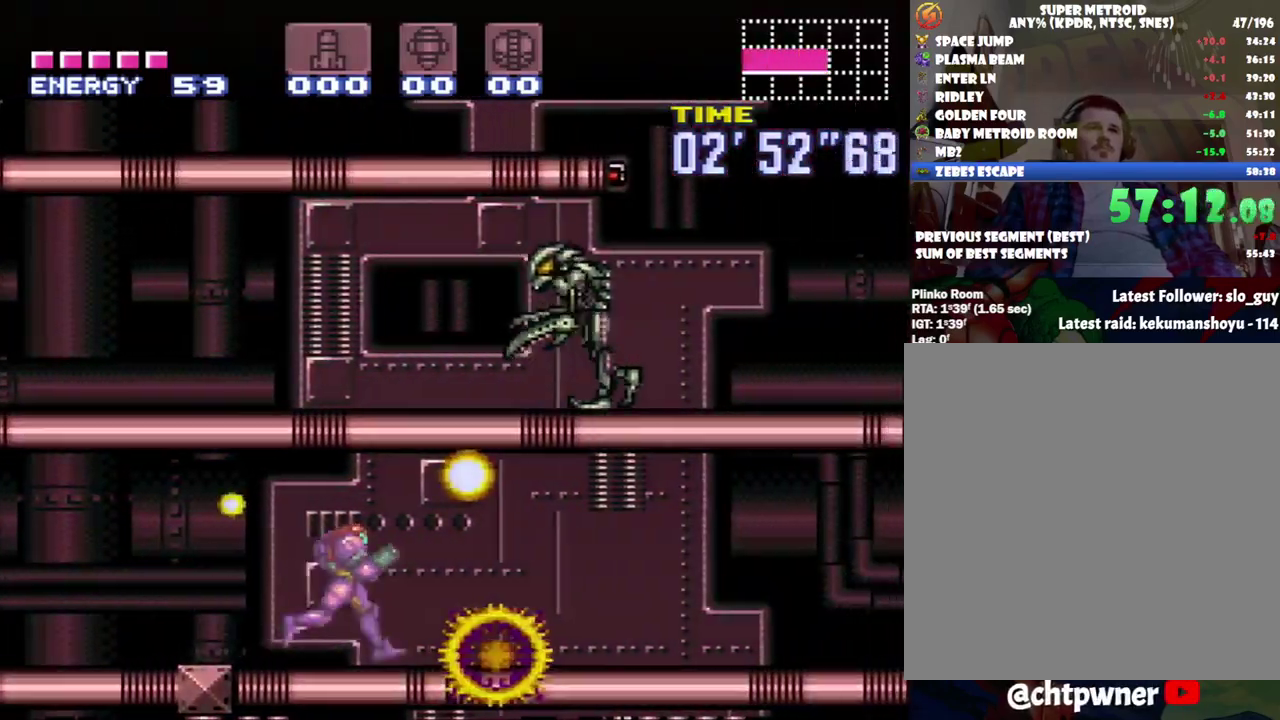
{"buttons": ["A", "DPAD_RIGHT"], "events": []}
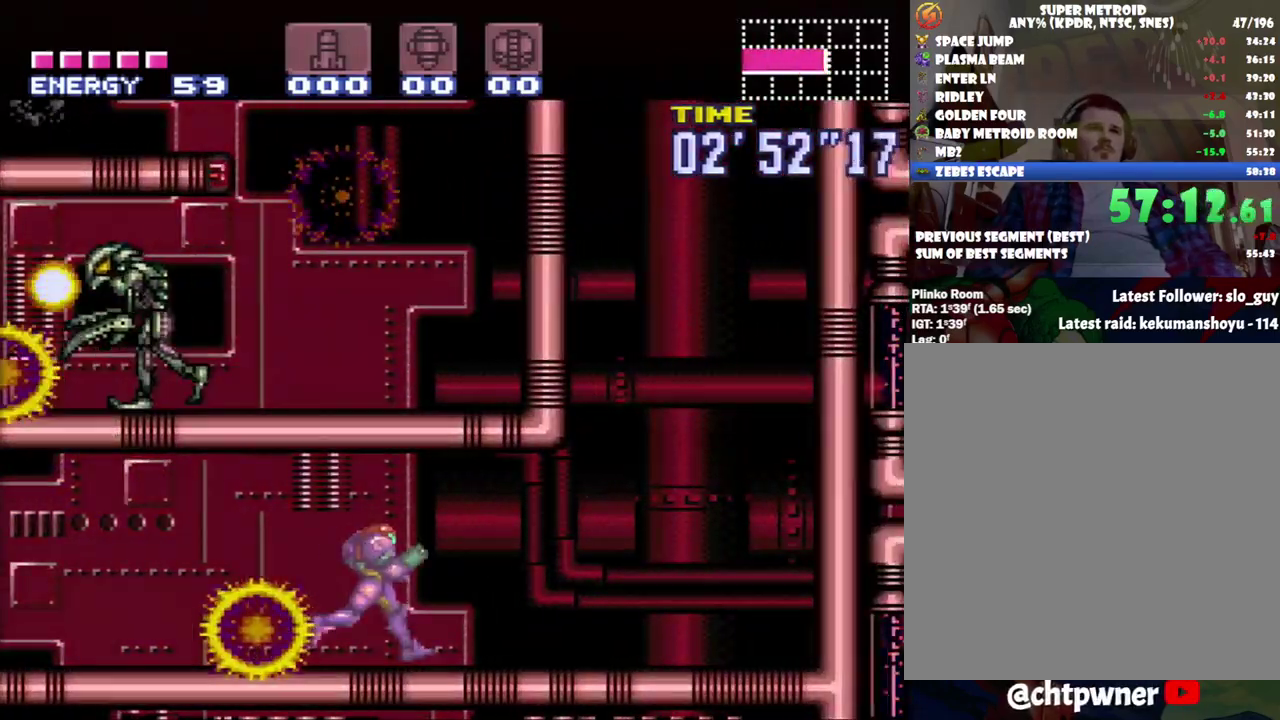
{"buttons": ["DPAD_UP"], "events": [[200, "DPAD_RIGHT", "up"], [233, "A", "up"], [233, "DPAD_UP", "down"], [300, "B", "down"], [433, "B", "up"]]}
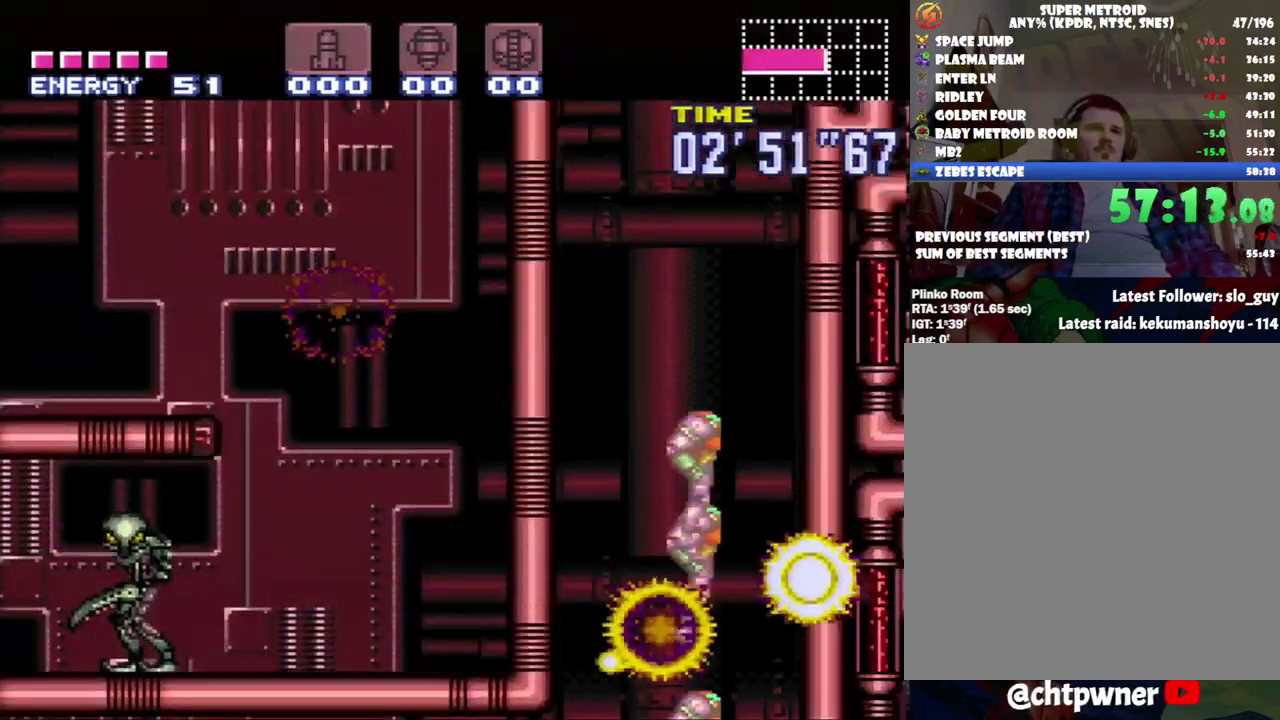
{"buttons": [], "events": [[117, "DPAD_UP", "up"]]}
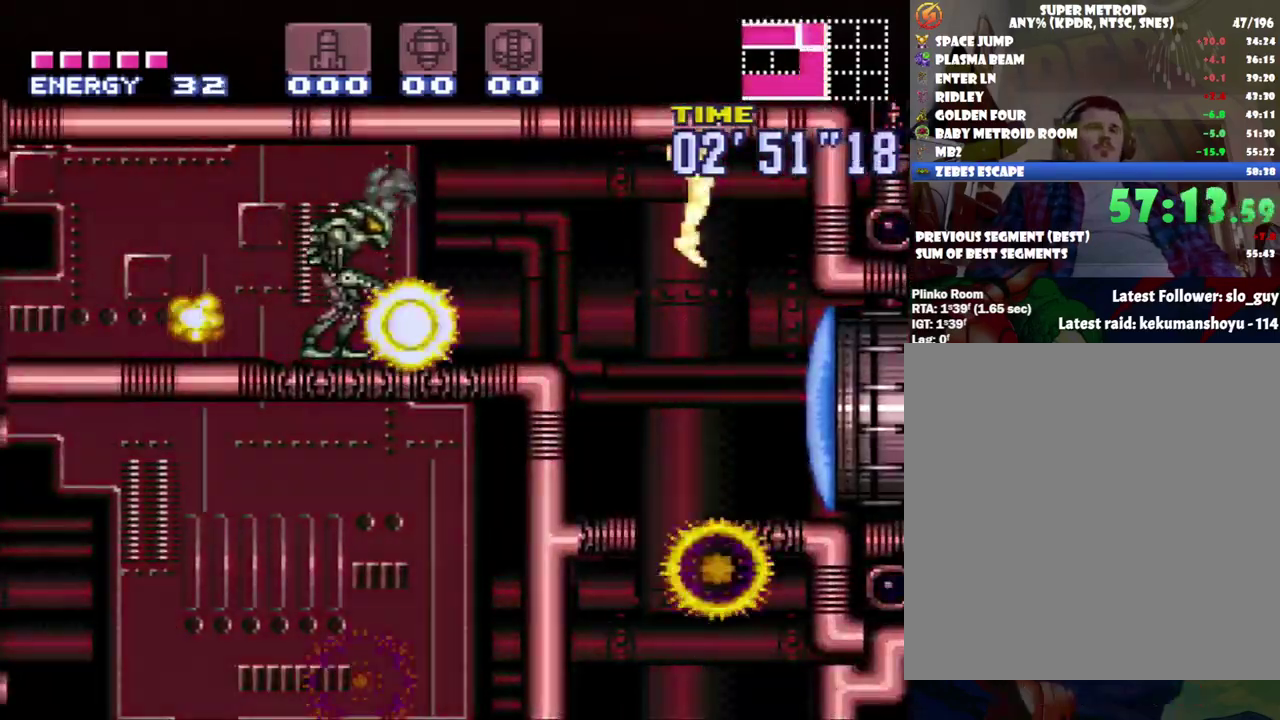
{"buttons": [], "events": []}
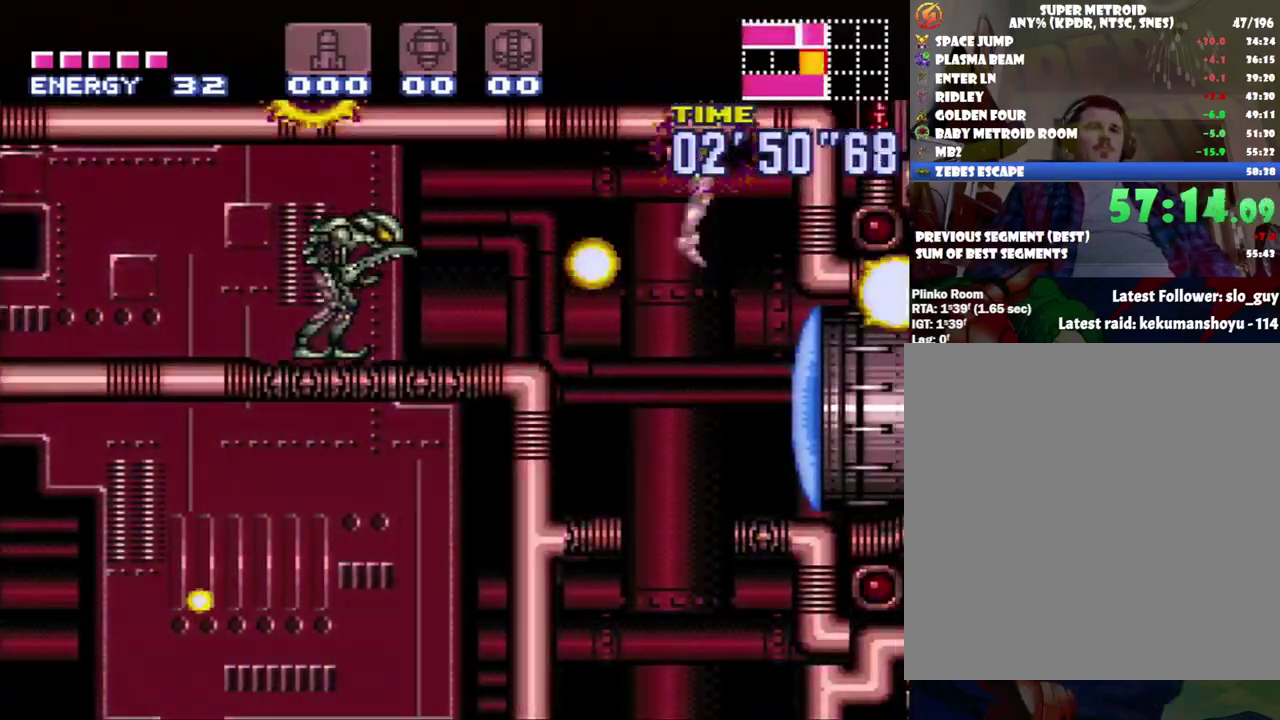
{"buttons": [], "events": []}
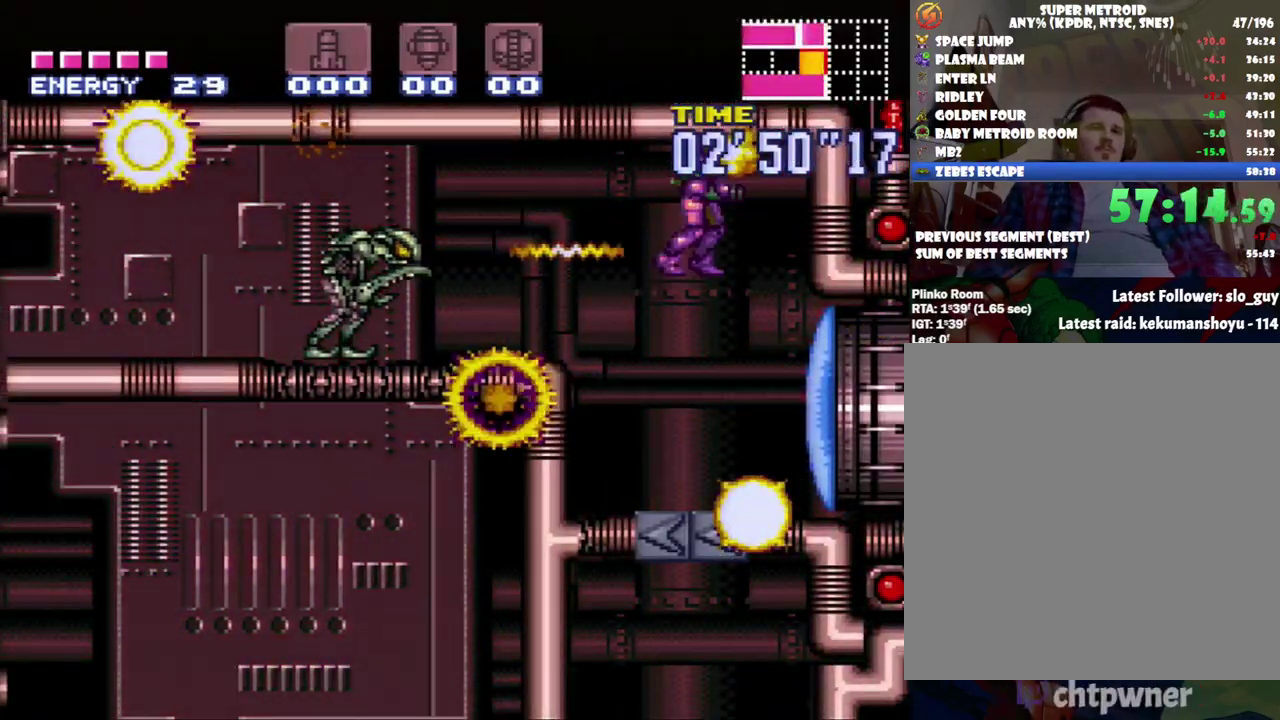
{"buttons": [], "events": []}
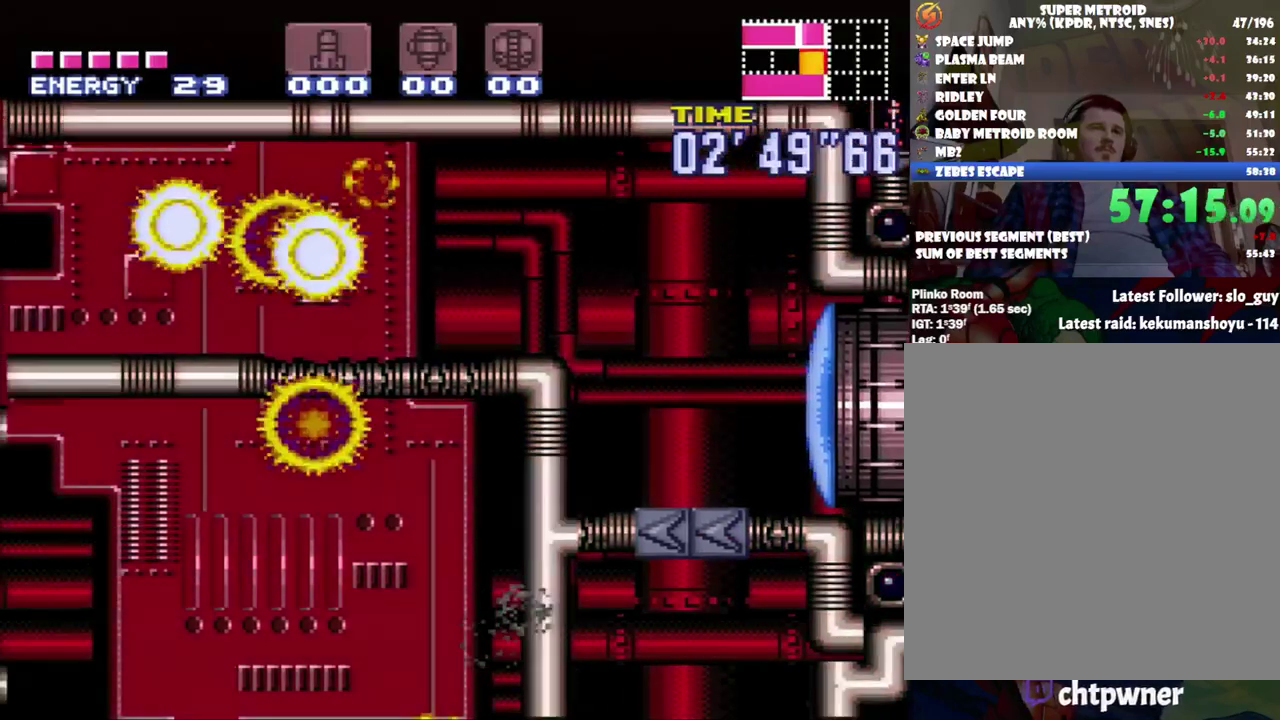
{"buttons": ["A", "DPAD_RIGHT"], "events": [[67, "Y", "down"], [183, "Y", "up"], [267, "A", "down"], [267, "DPAD_RIGHT", "down"]]}
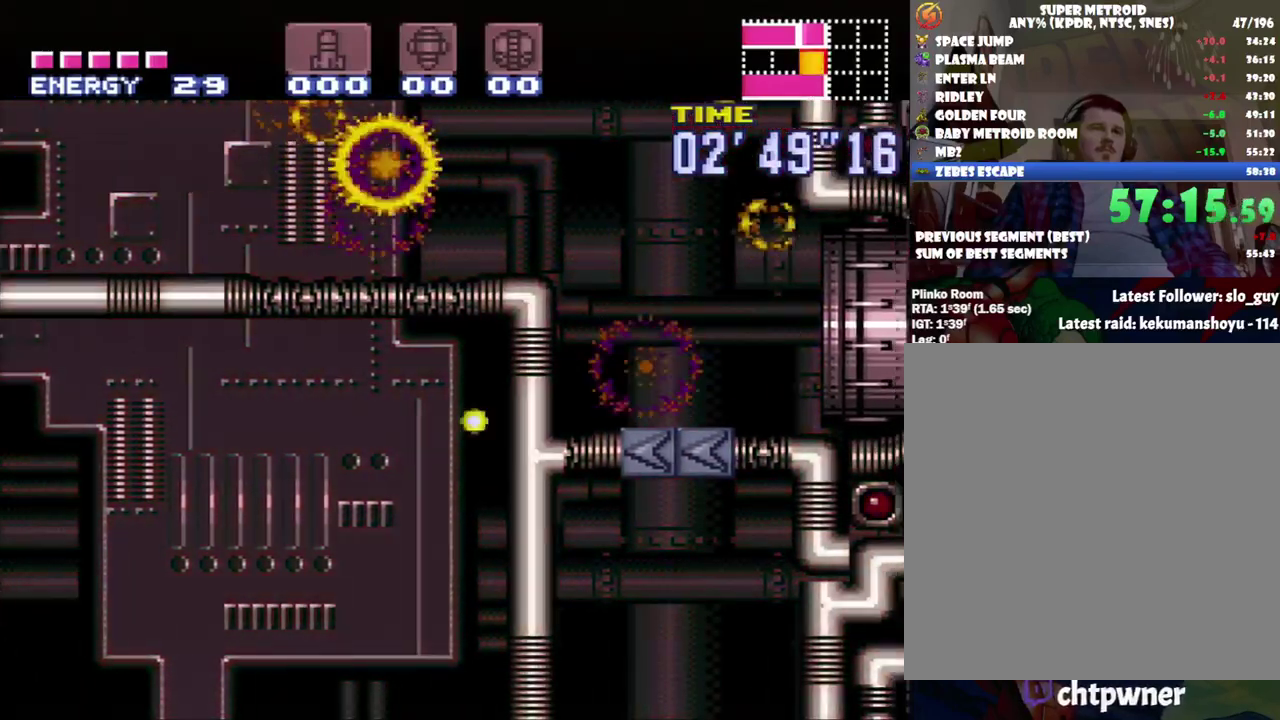
{"buttons": ["A", "DPAD_RIGHT"], "events": [[33, "B", "down"], [183, "B", "up"]]}
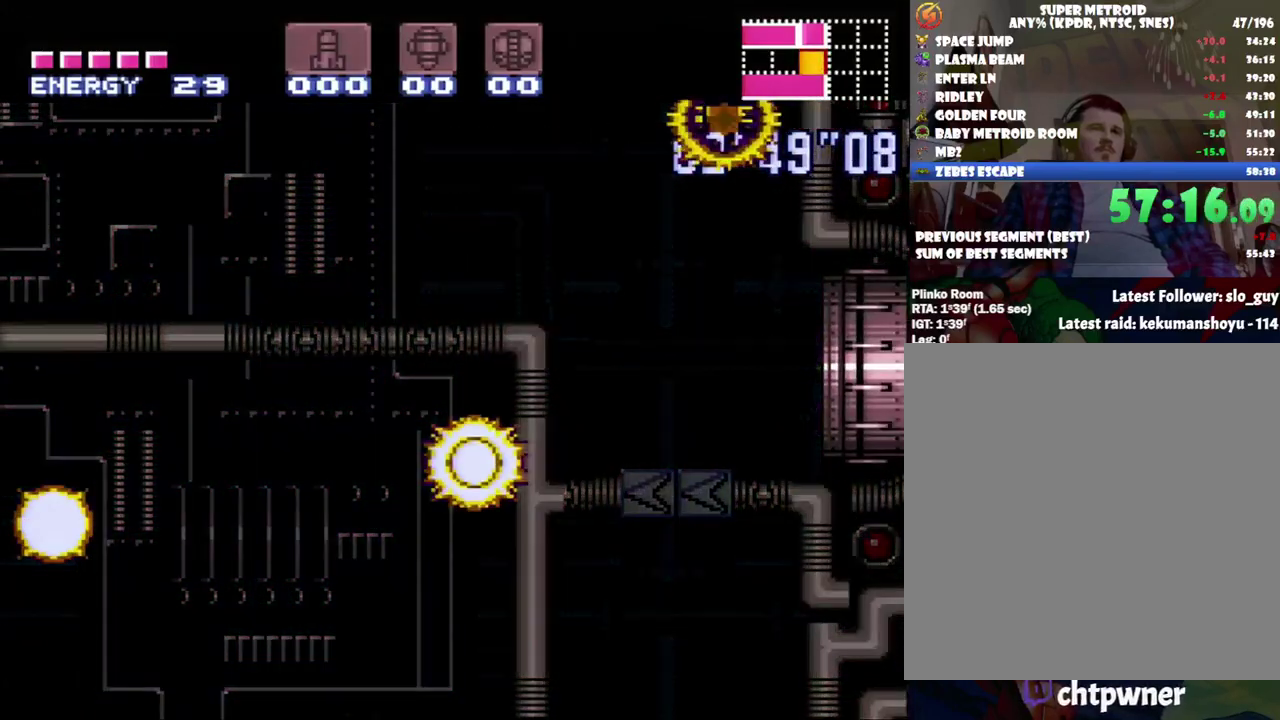
{"buttons": ["A", "DPAD_RIGHT"], "events": []}
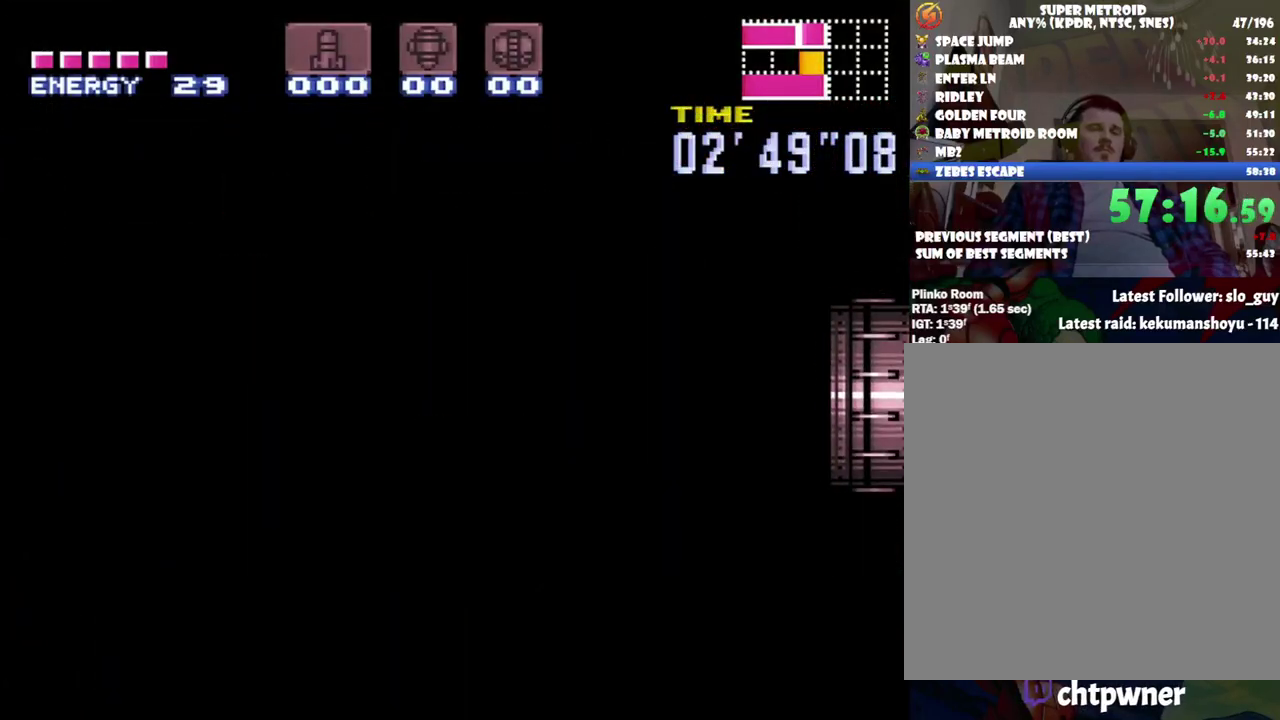
{"buttons": ["A", "DPAD_RIGHT"], "events": []}
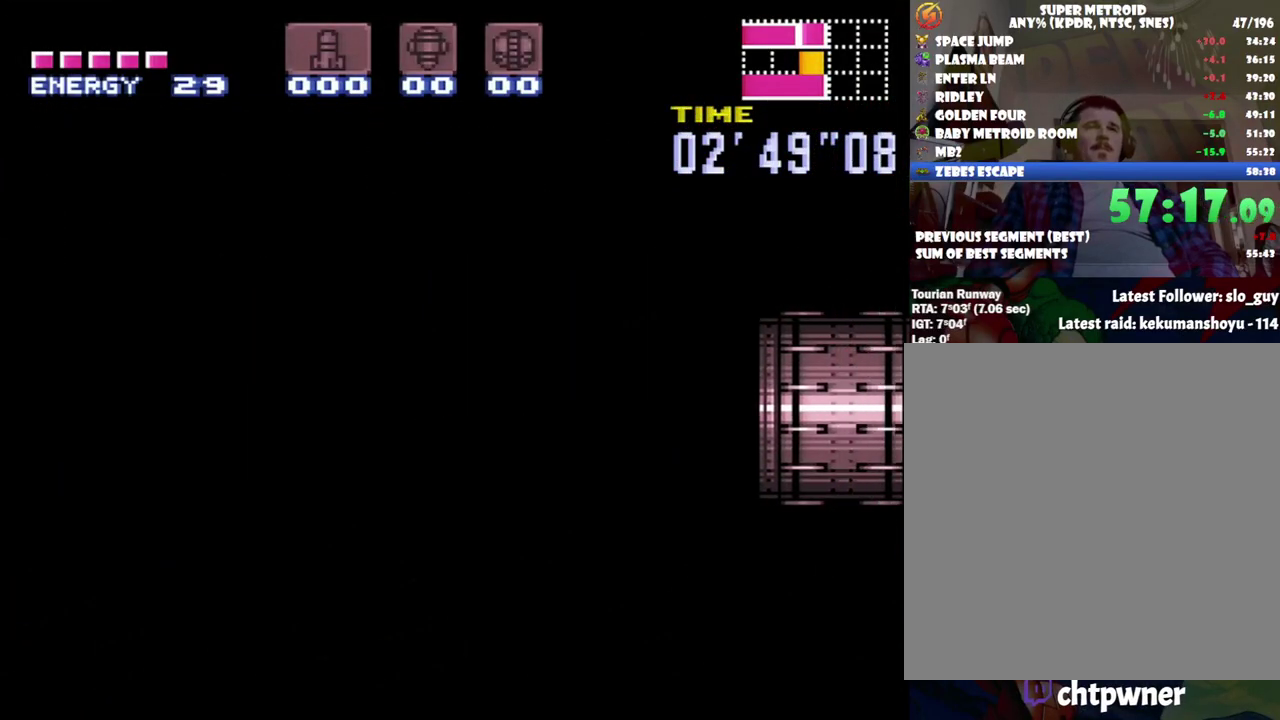
{"buttons": ["A", "DPAD_RIGHT"], "events": []}
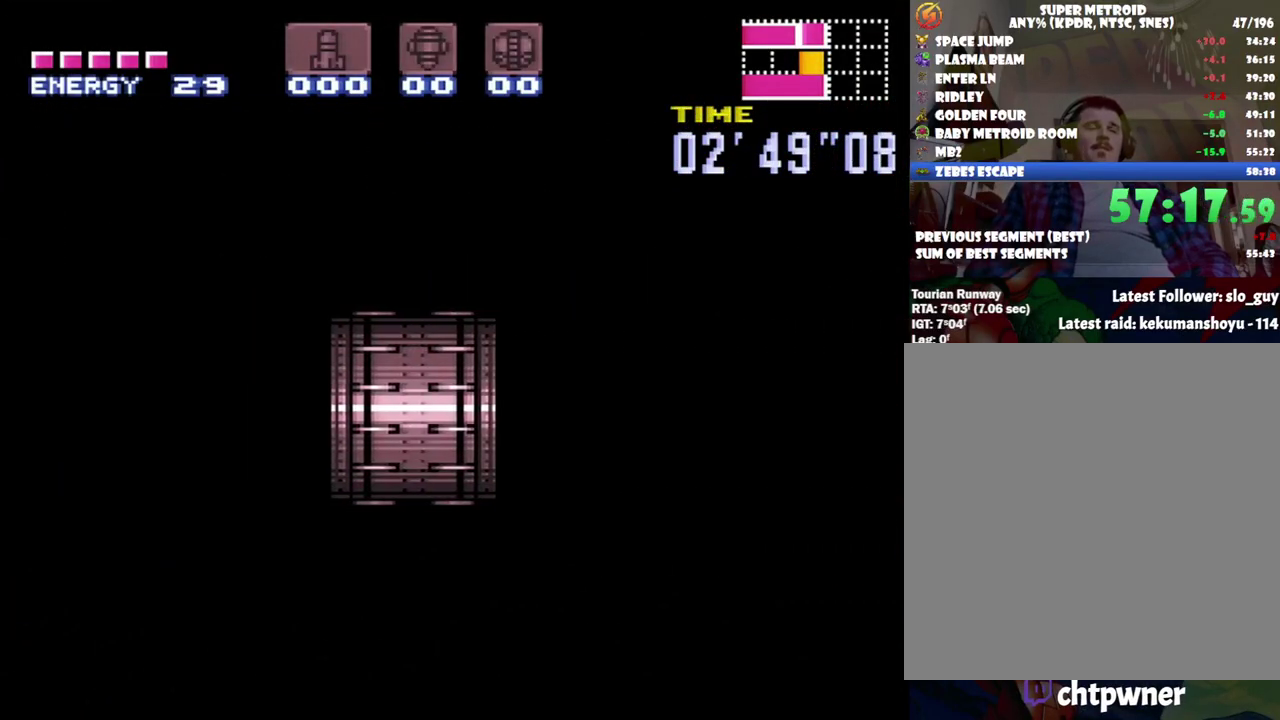
{"buttons": ["DPAD_RIGHT"], "events": [[267, "A", "up"]]}
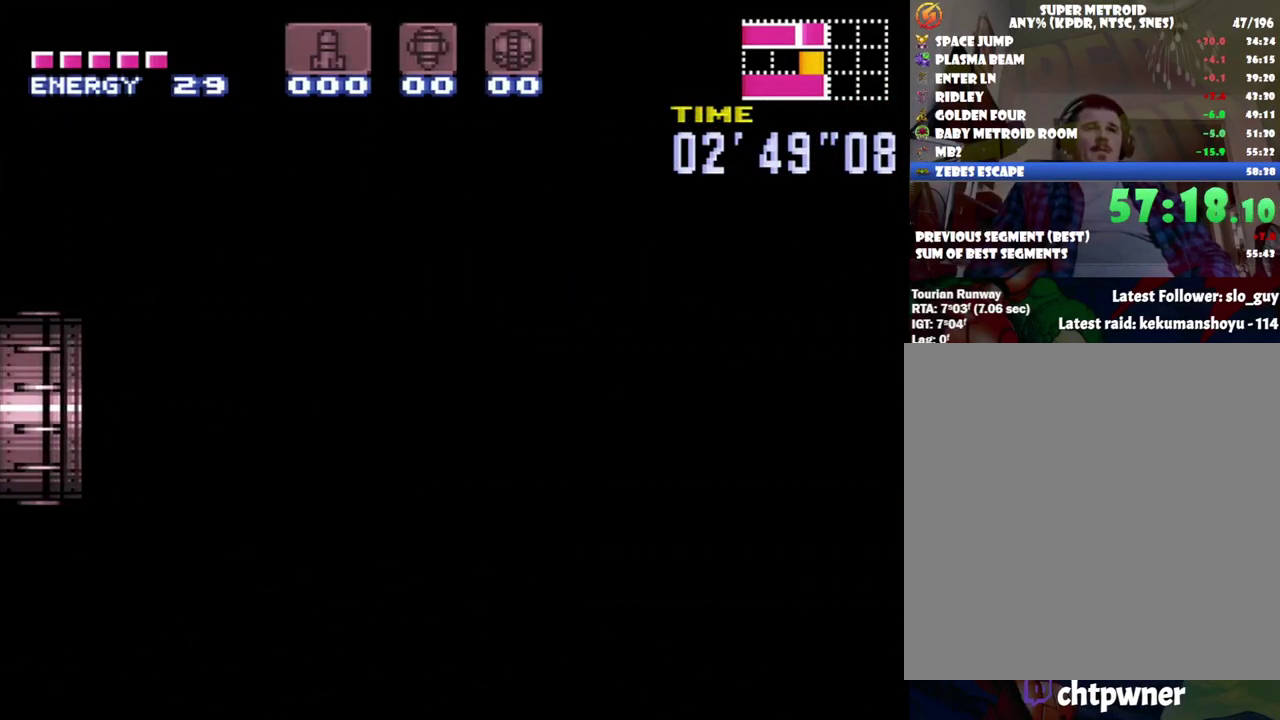
{"buttons": ["DPAD_RIGHT"], "events": []}
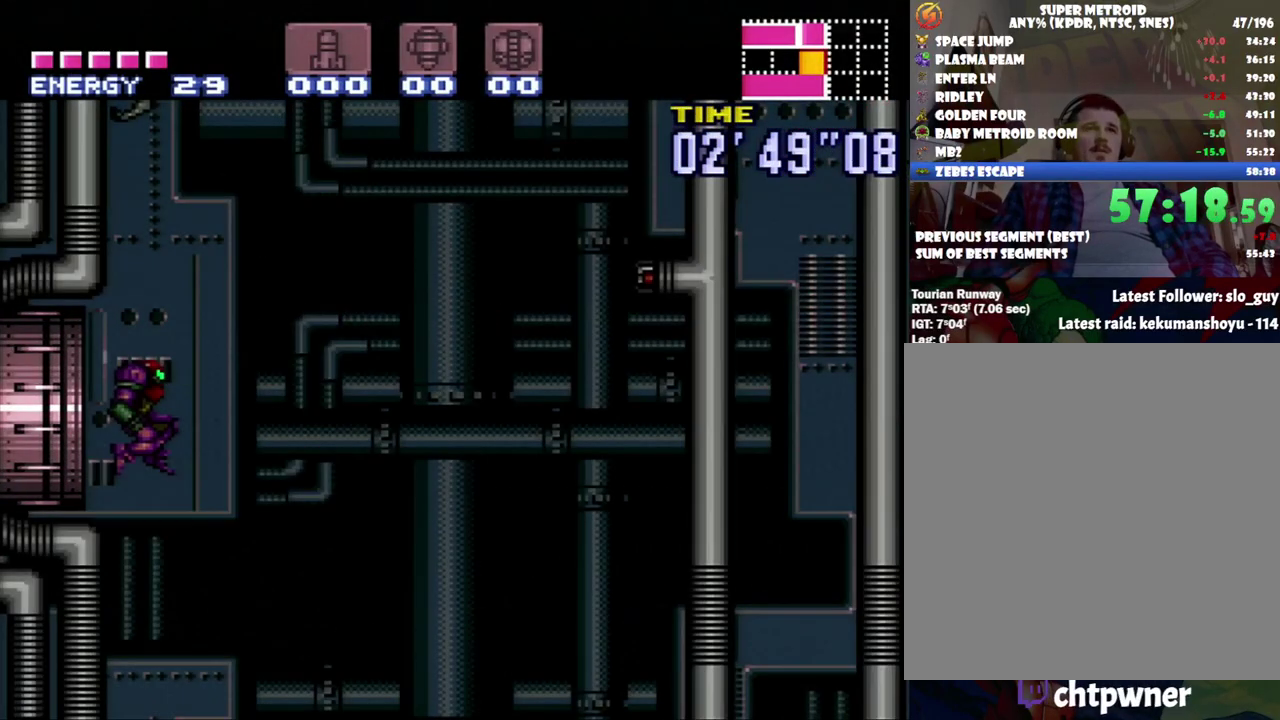
{"buttons": [], "events": [[117, "DPAD_RIGHT", "up"], [167, "DPAD_RIGHT", "down"], [483, "DPAD_RIGHT", "up"]]}
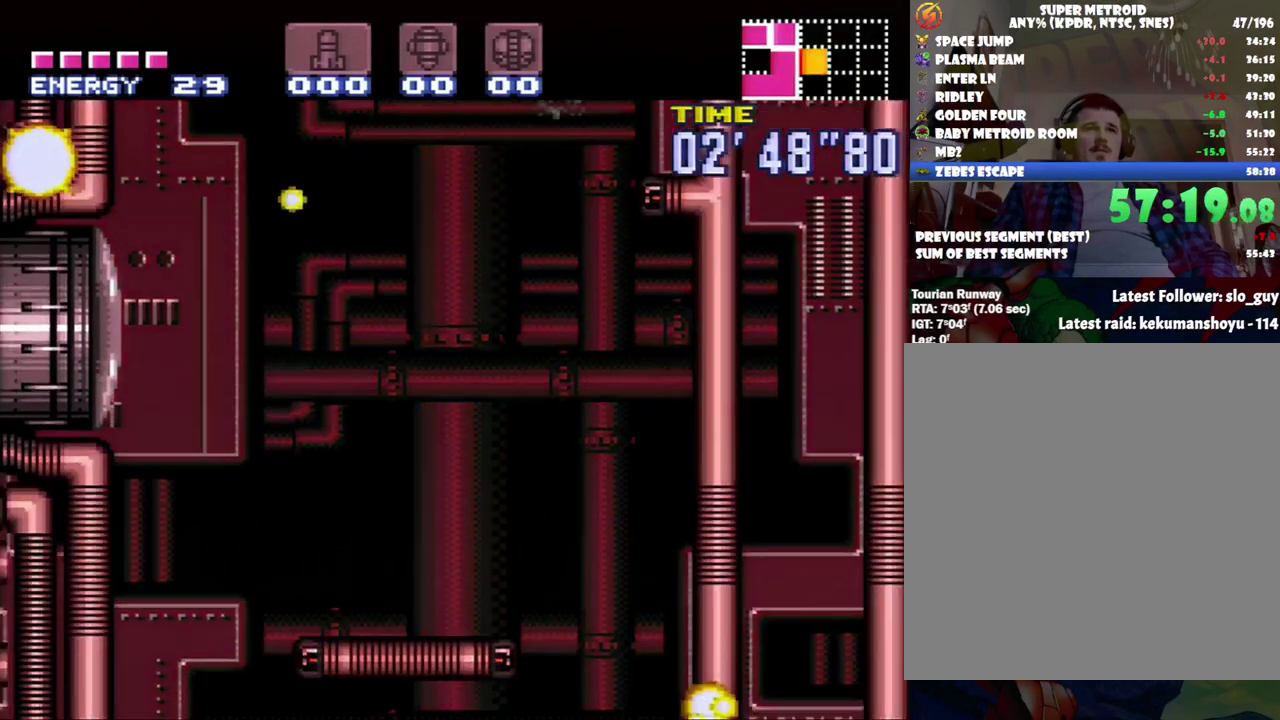
{"buttons": ["DPAD_RIGHT"], "events": [[217, "DPAD_LEFT", "down"], [300, "DPAD_UP", "down"], [333, "DPAD_LEFT", "up"], [400, "DPAD_RIGHT", "down"], [400, "DPAD_UP", "up"]]}
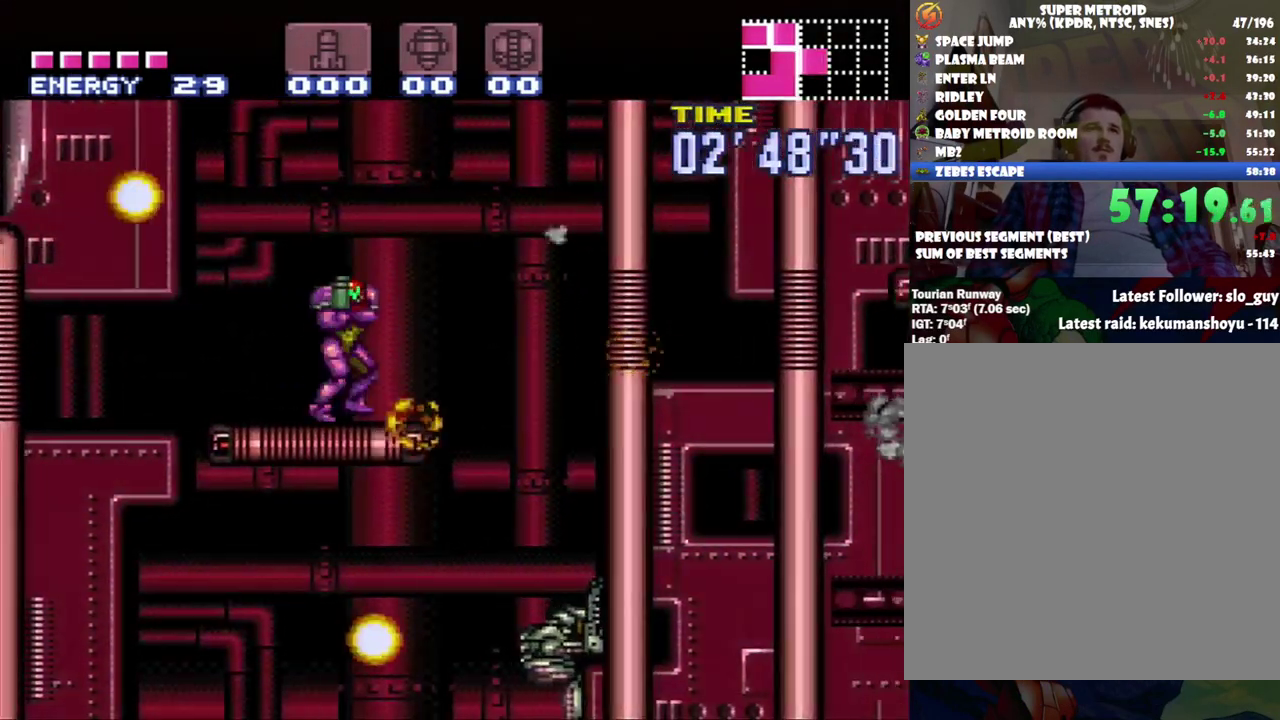
{"buttons": ["B", "DPAD_UP", "DPAD_RIGHT"], "events": [[17, "B", "down"], [217, "DPAD_UP", "down"]]}
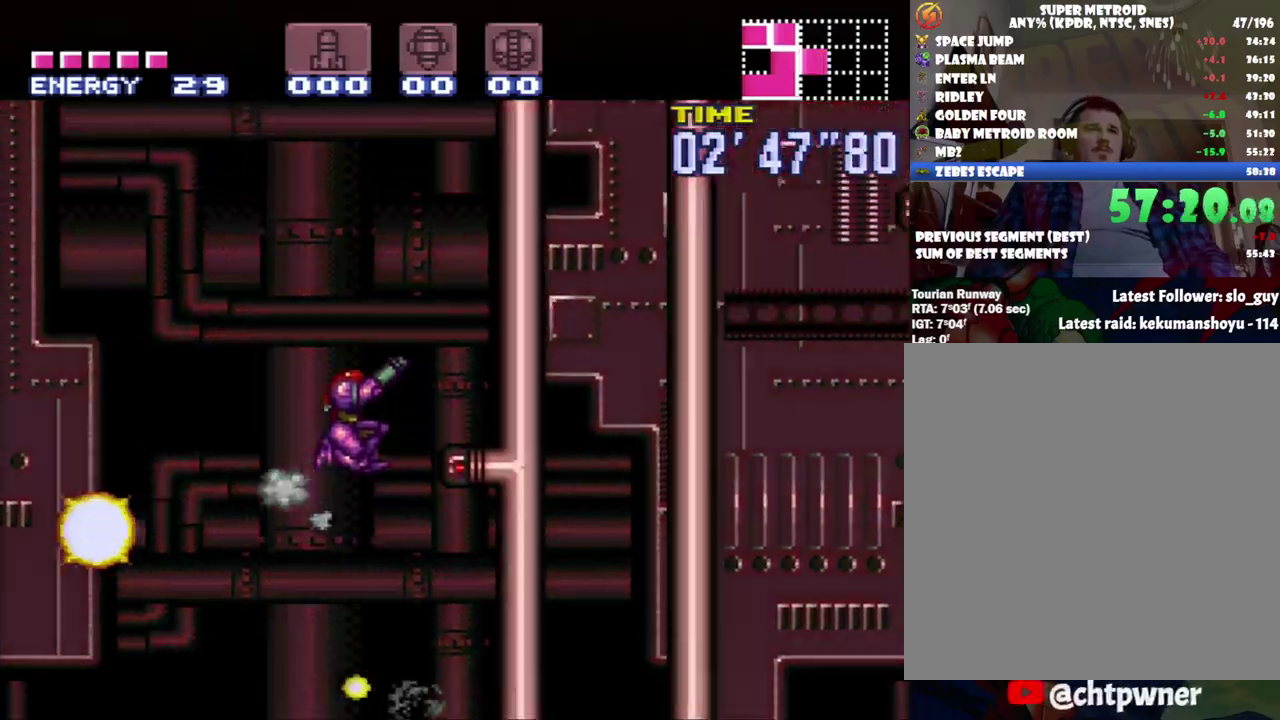
{"buttons": ["DPAD_UP"], "events": [[17, "DPAD_UP", "up"], [250, "DPAD_UP", "down"], [267, "B", "up"], [333, "DPAD_RIGHT", "up"]]}
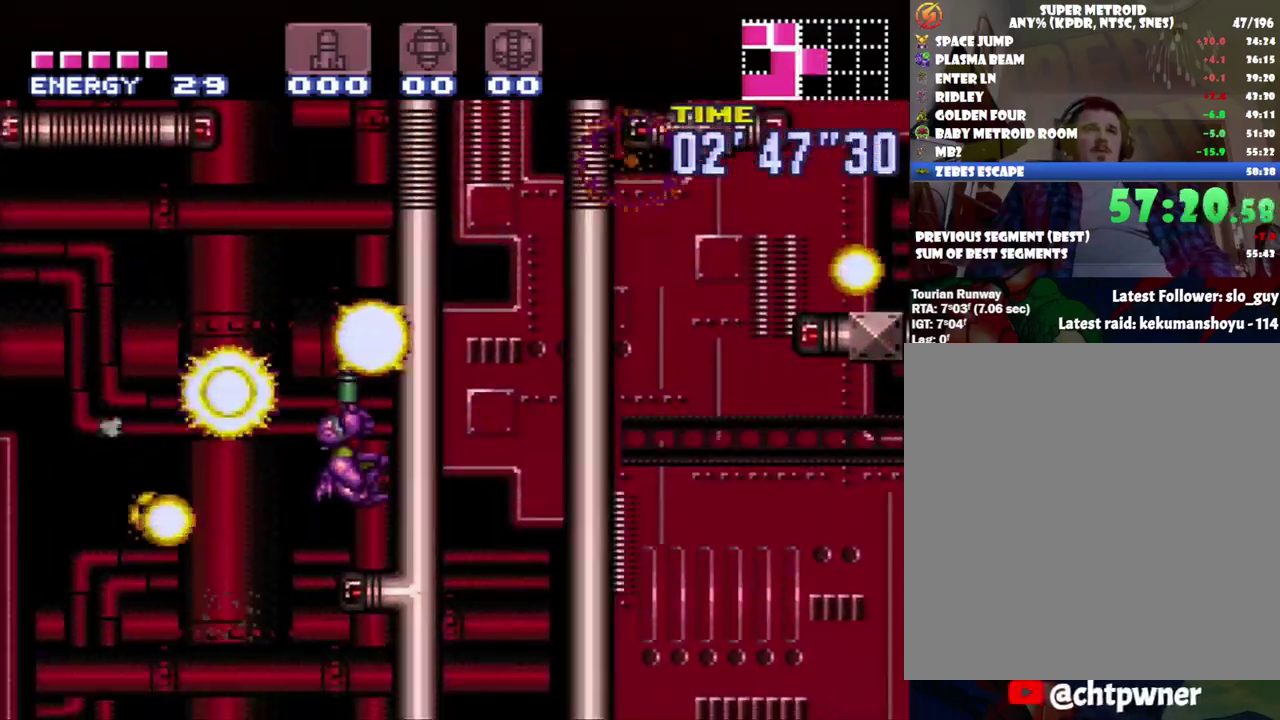
{"buttons": ["B", "DPAD_LEFT"], "events": [[83, "Y", "down"], [150, "DPAD_RIGHT", "down"], [217, "Y", "up"], [250, "B", "down"], [267, "DPAD_RIGHT", "up"], [300, "DPAD_UP", "up"], [400, "DPAD_LEFT", "down"]]}
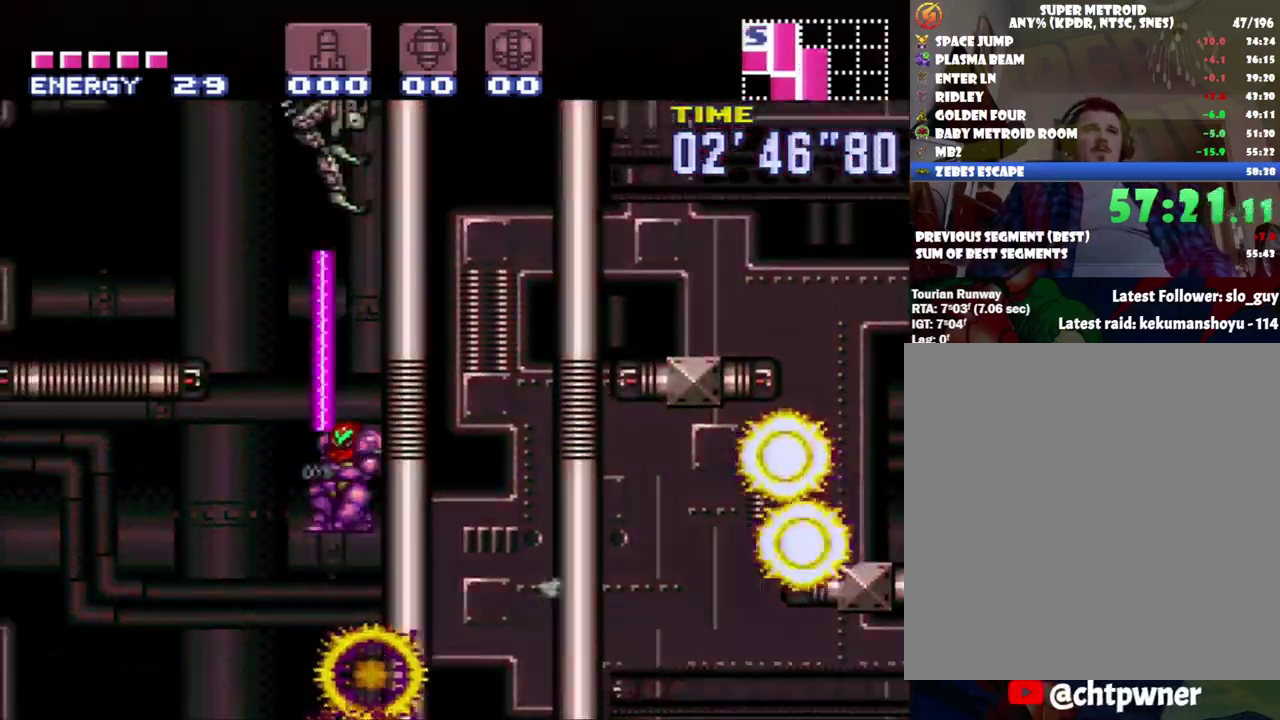
{"buttons": ["DPAD_LEFT"], "events": [[50, "DPAD_UP", "down"], [300, "DPAD_UP", "up"], [400, "B", "up"]]}
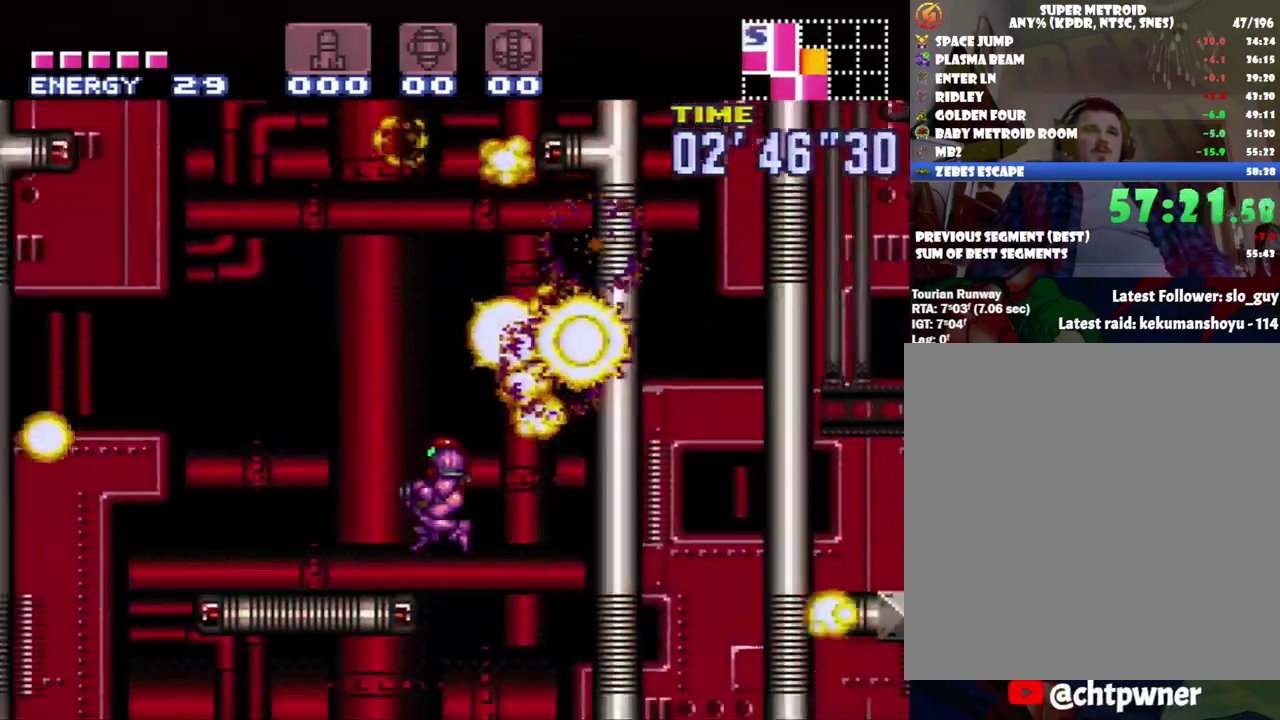
{"buttons": ["B", "DPAD_RIGHT"], "events": [[333, "B", "down"], [367, "DPAD_LEFT", "up"], [433, "DPAD_RIGHT", "down"]]}